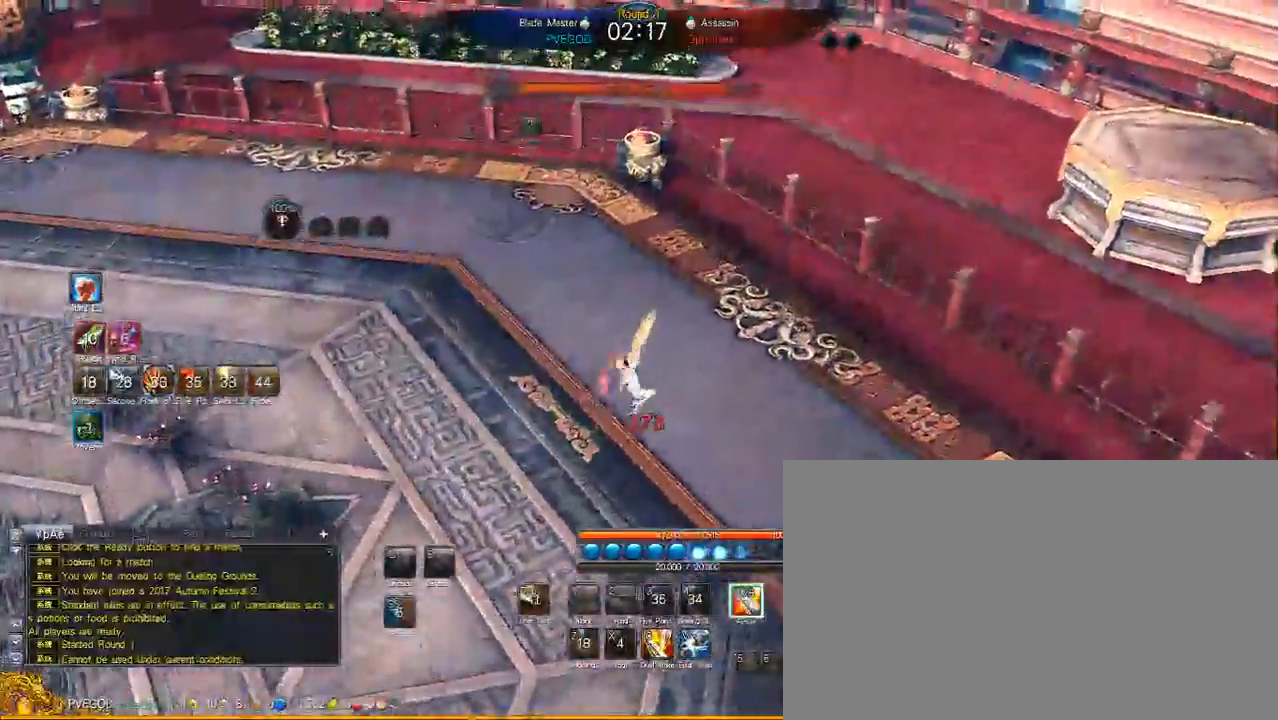
Gameplay with keyboard and mouse; each line is a JSON object with the keys and mouse buttons held at the frame after it. "events" lists presses ("down") and releases ("up") of "1", "2", "3", "4", "5", "a", "alt", "c", "caps_lock", "ctrl", "d", "e", "f", "g", "q", "r", "s", "shift", "space", "t", "tab", "v", "w", "x", "z", "mouse_left", "mouse_wheel" and "mouse_right" between this image and that frame as [ms after this image, input, new state], when the widget could be followed in between. "mouse_left", "mouse_wheel", "mouse_right" = the "left", "wheel", "right" buttons of the "mouse" list. No other keys are recorded. "wheel" means that the mouse wheel is clicked or scrolled. "mouse_move" is the direction in which the mouse moves at that frame (one of eight, or "still"), when it could be read.
{"keys": ["d"], "mouse": [], "mouse_move": "up-right", "events": [[100, "mouse_left", "up"], [100, "v", "down"], [333, "v", "up"]]}
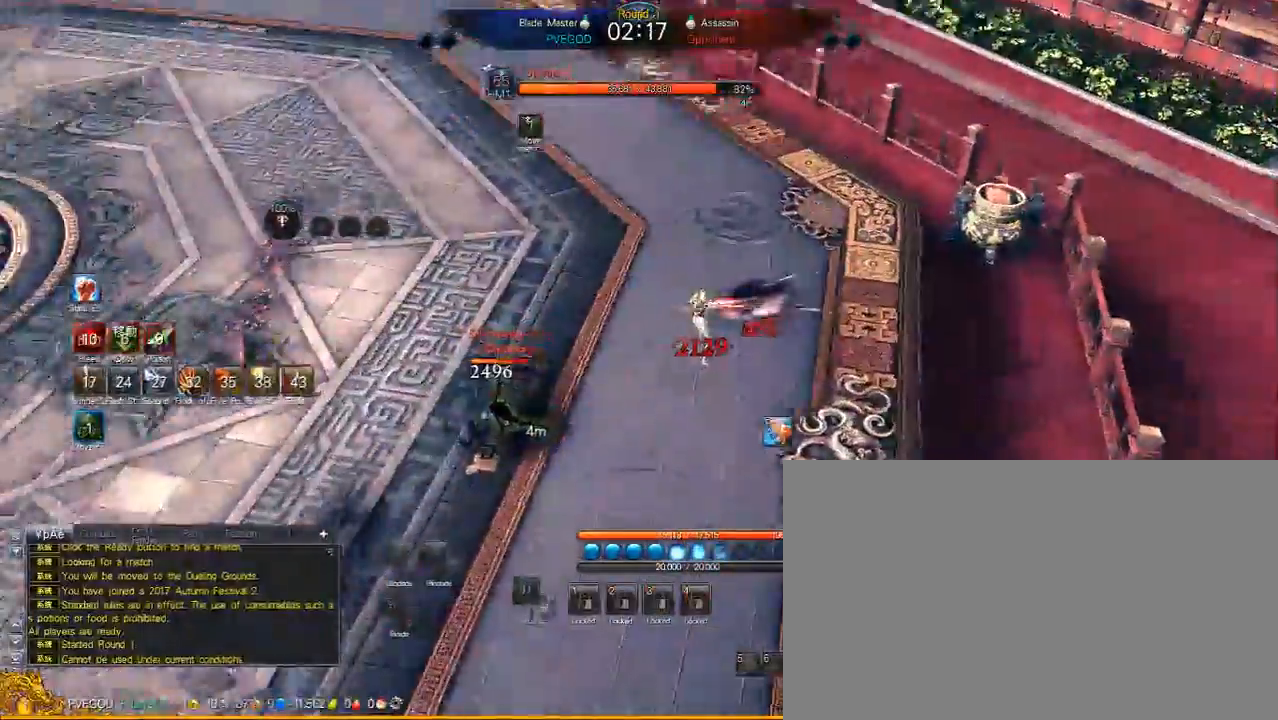
{"keys": ["f"], "mouse": [], "mouse_move": "up-right", "events": [[300, "space", "down"], [333, "d", "up"], [433, "f", "down"], [433, "space", "up"]]}
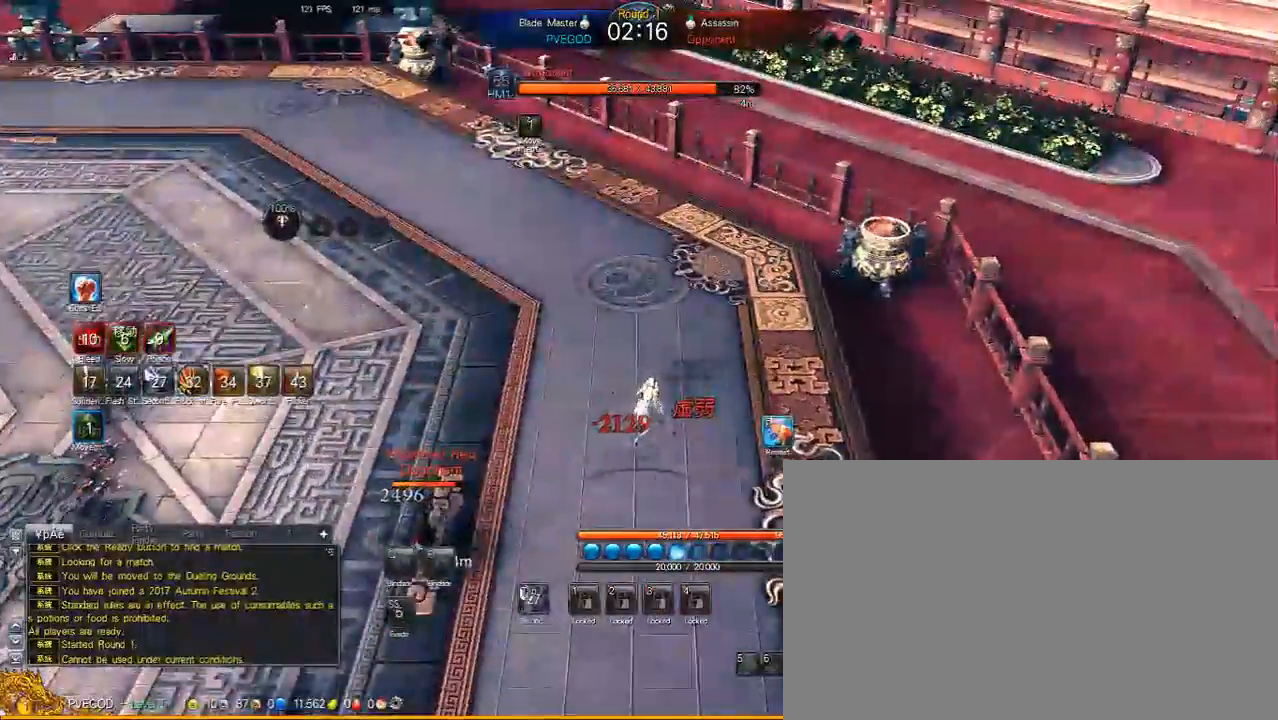
{"keys": [], "mouse": [], "mouse_move": "still", "events": [[33, "f", "up"]]}
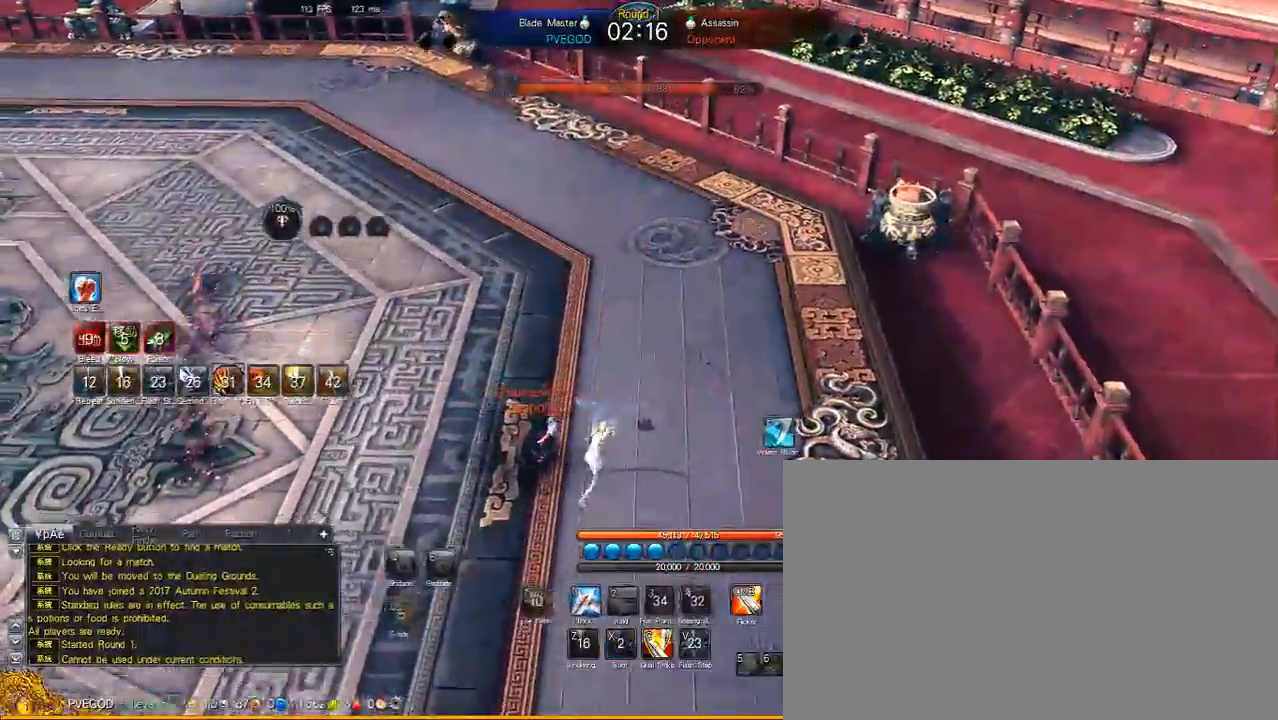
{"keys": ["q"], "mouse": [], "mouse_move": "left", "events": [[233, "1", "down"], [283, "1", "up"], [367, "q", "down"]]}
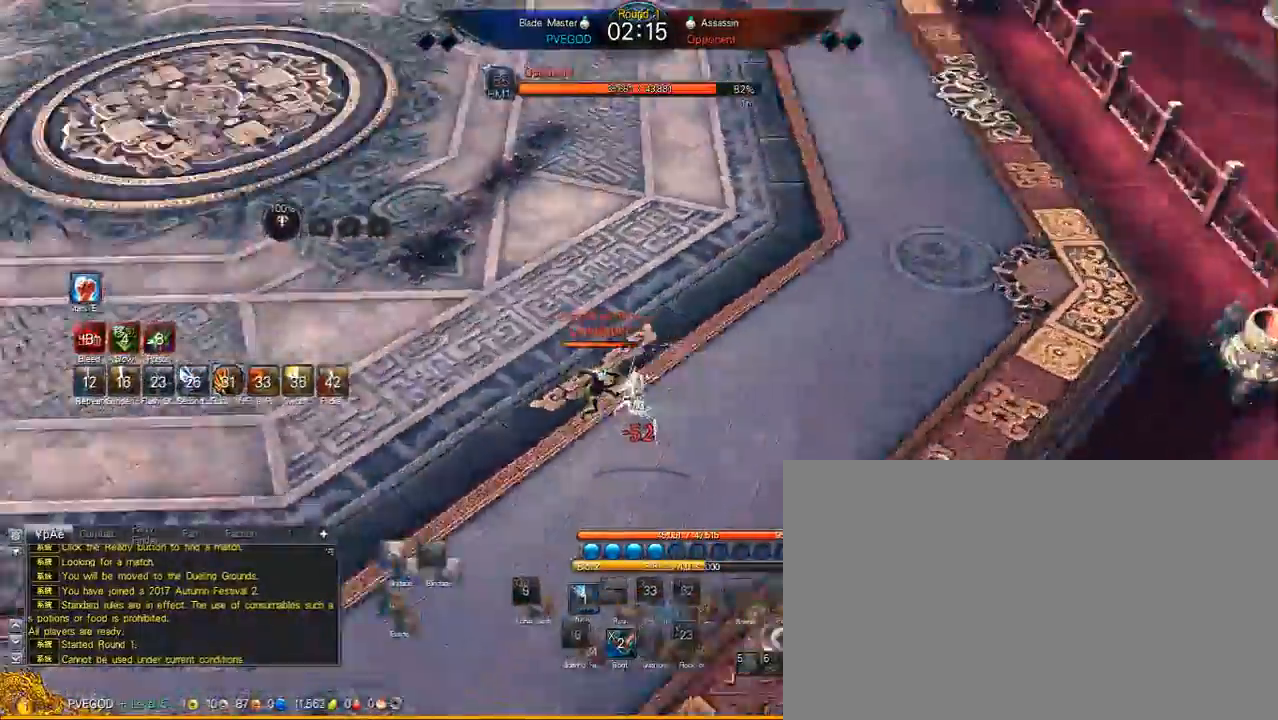
{"keys": ["a", "w"], "mouse": [], "mouse_move": "still", "events": [[117, "q", "up"], [150, "w", "down"], [200, "a", "down"], [383, "e", "down"], [483, "e", "up"]]}
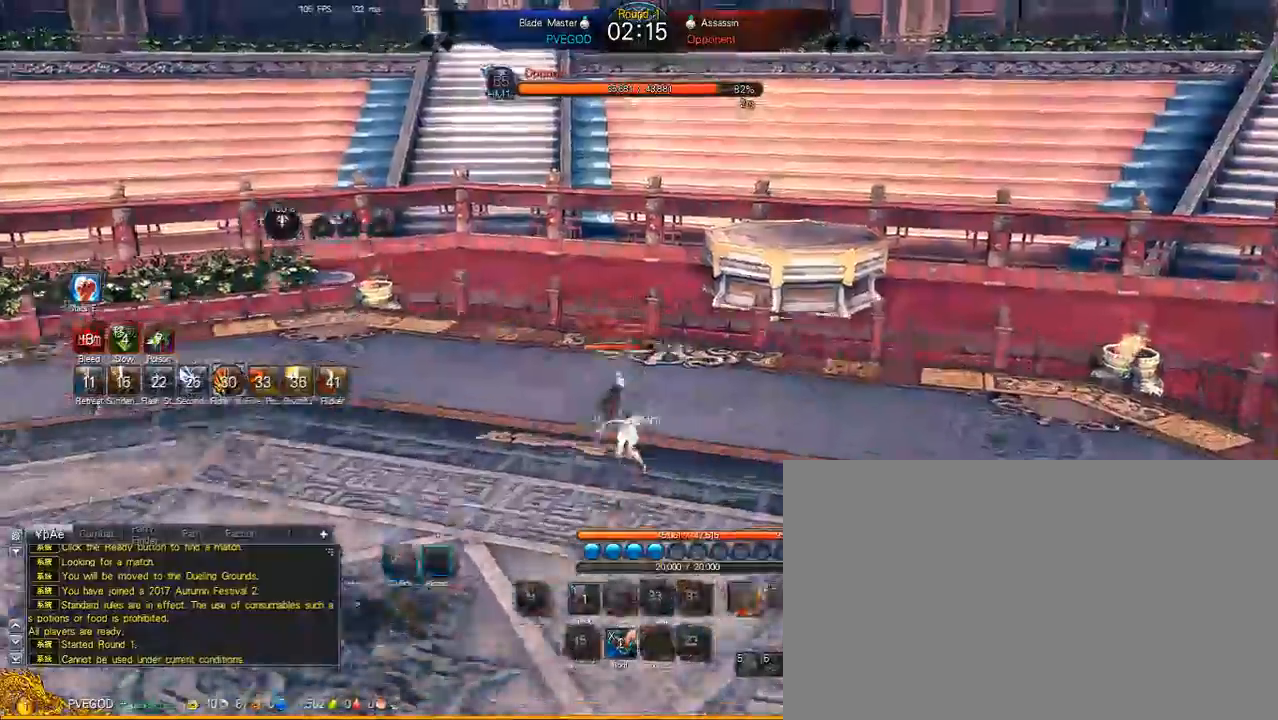
{"keys": ["a", "x"], "mouse": [], "mouse_move": "still", "events": [[33, "w", "up"], [117, "x", "down"], [167, "x", "up"], [267, "x", "down"], [350, "x", "up"], [500, "x", "down"]]}
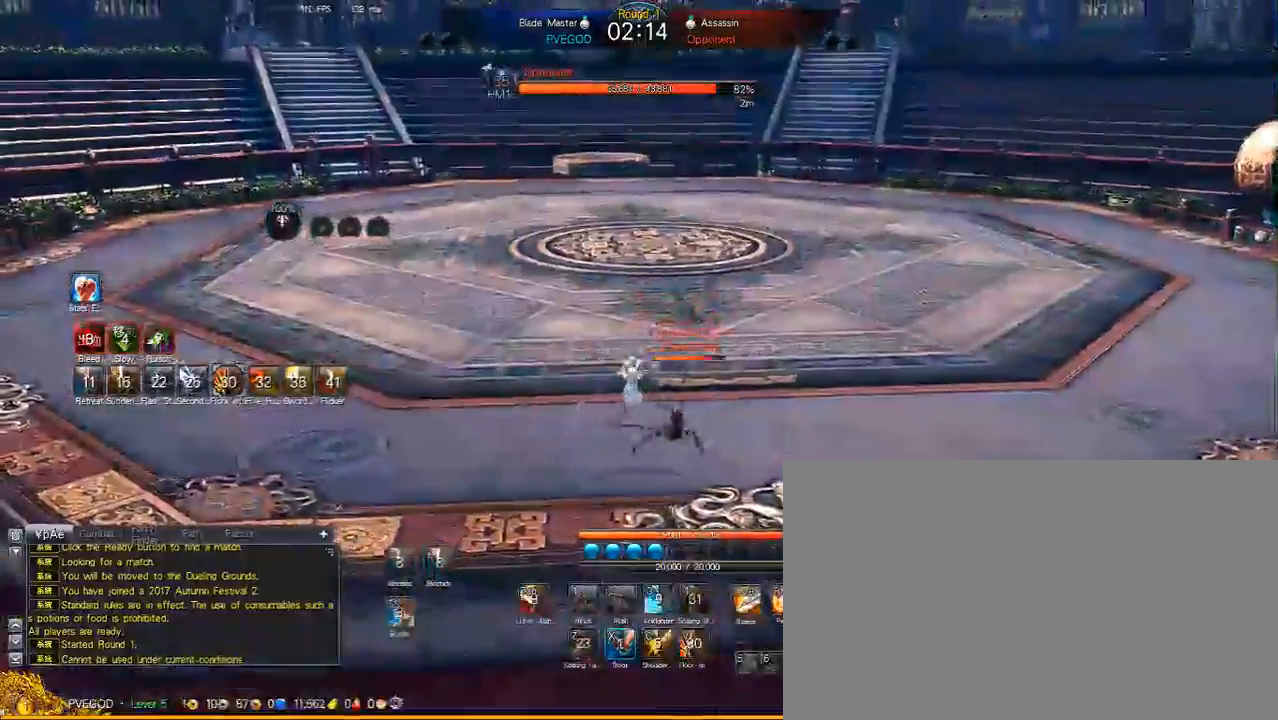
{"keys": ["a", "x"], "mouse": [], "mouse_move": "right", "events": [[50, "x", "up"], [133, "x", "down"], [233, "x", "up"], [283, "x", "down"], [317, "x", "up"], [417, "x", "down"]]}
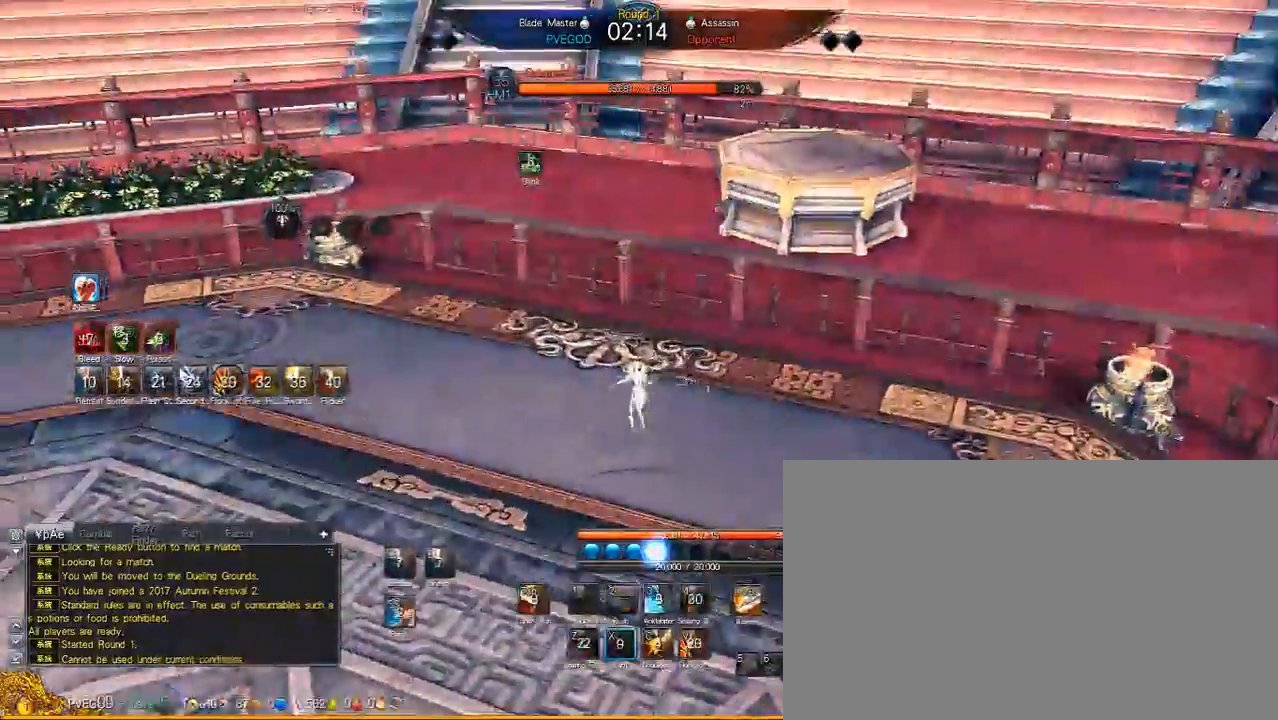
{"keys": ["a"], "mouse": [], "mouse_move": "still", "events": [[200, "x", "up"]]}
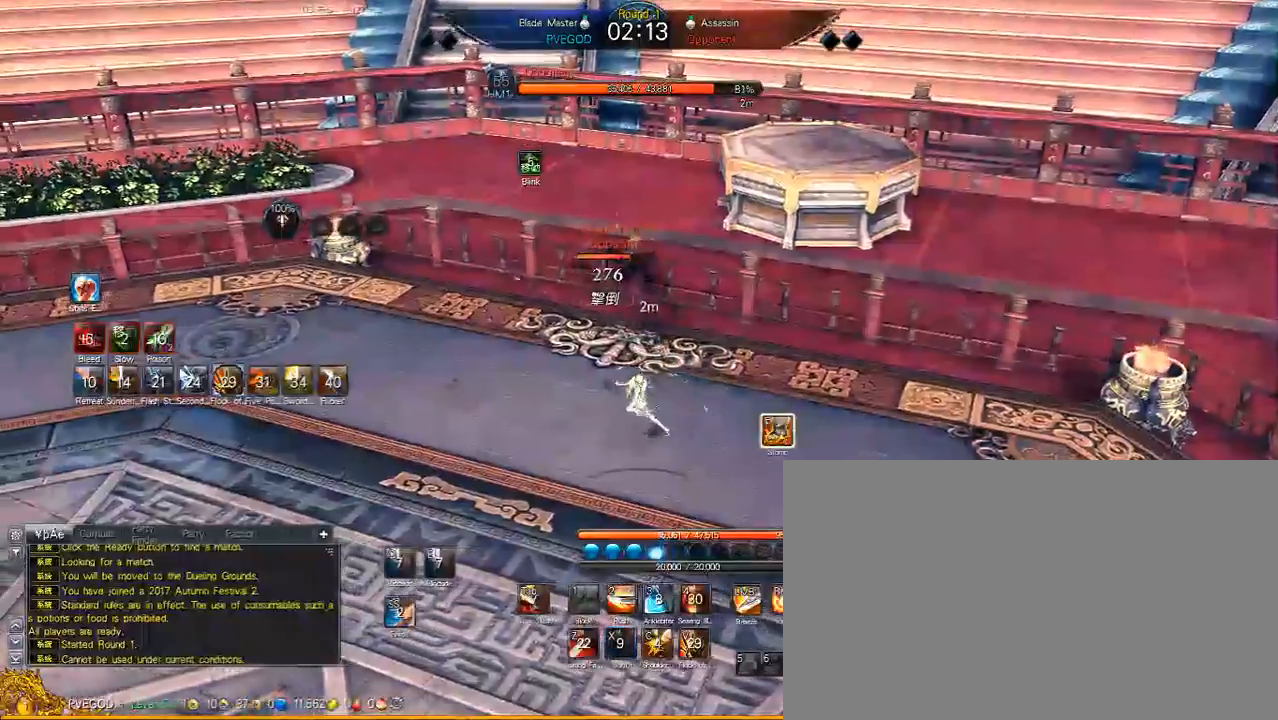
{"keys": ["w"], "mouse": [], "mouse_move": "still", "events": [[300, "w", "down"], [350, "a", "up"]]}
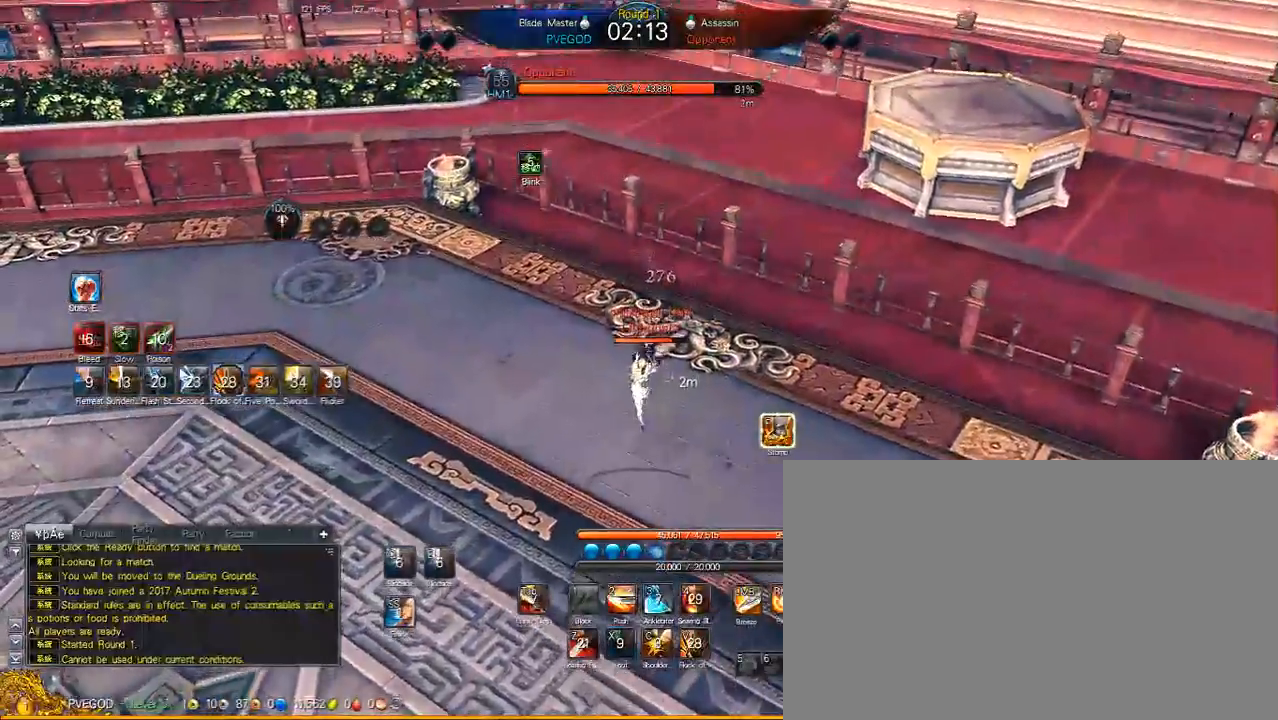
{"keys": ["a"], "mouse": [], "mouse_move": "right", "events": [[317, "a", "down"], [367, "w", "up"]]}
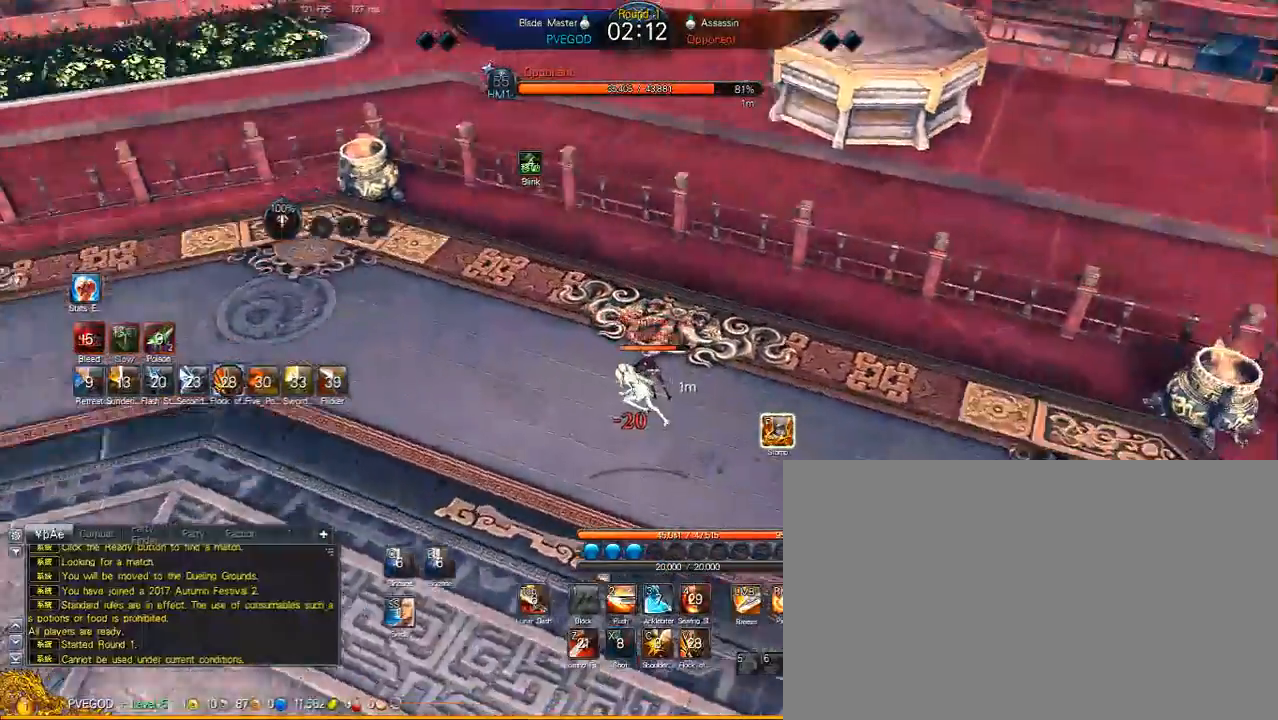
{"keys": ["a"], "mouse": [], "mouse_move": "still", "events": []}
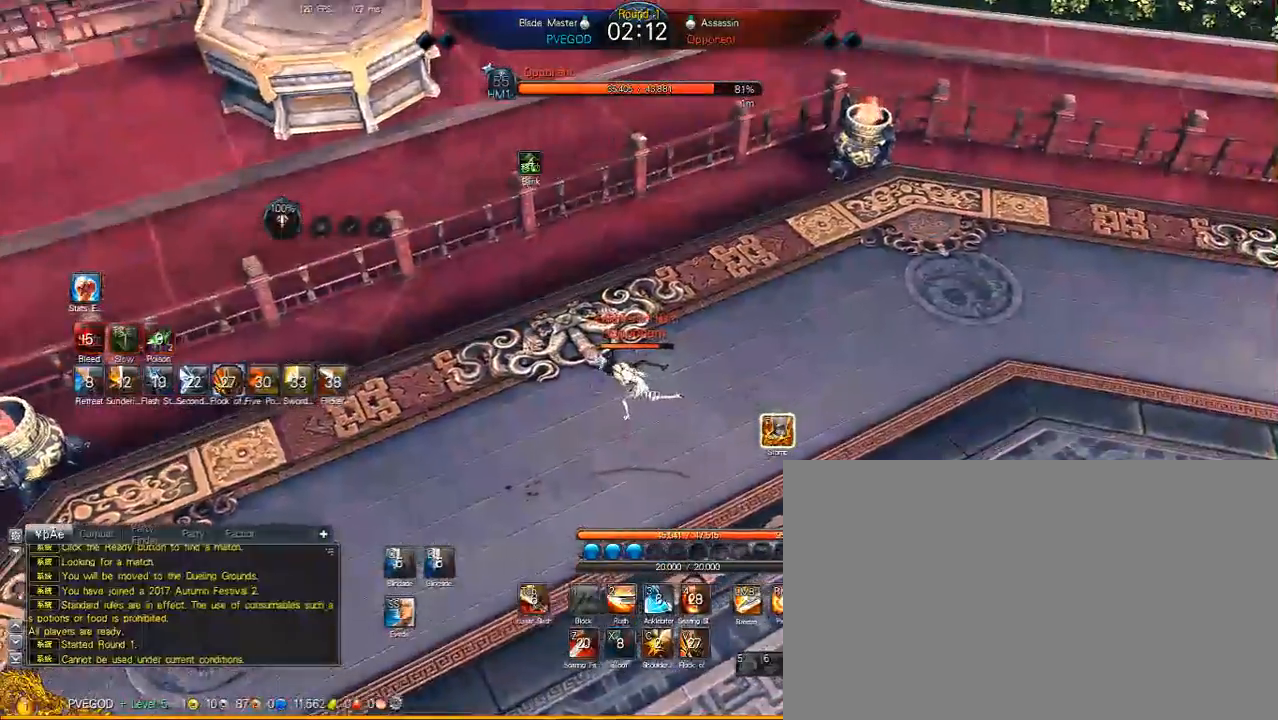
{"keys": ["a"], "mouse": [], "mouse_move": "still", "events": []}
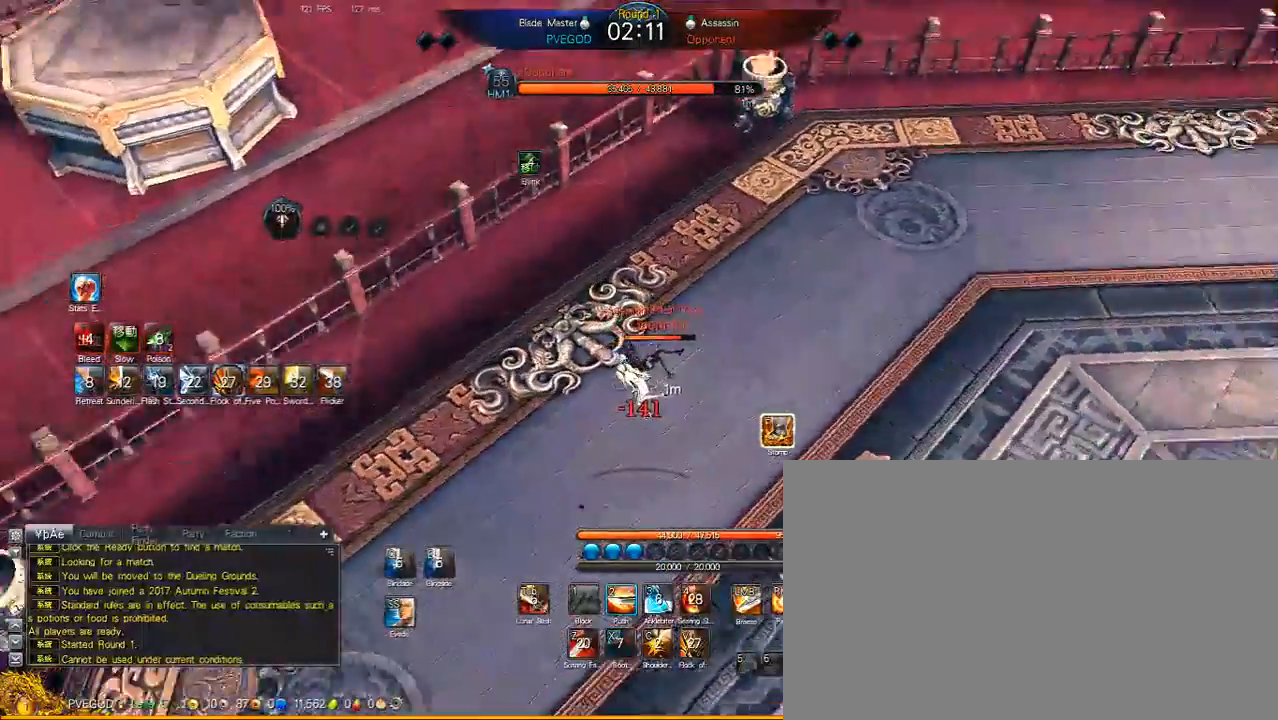
{"keys": ["a"], "mouse": [], "mouse_move": "down-right", "events": [[33, "2", "down"], [133, "2", "up"], [133, "mouse_left", "down"], [217, "mouse_left", "up"], [267, "mouse_left", "down"], [367, "mouse_left", "up"], [417, "mouse_left", "down"], [500, "mouse_left", "up"]]}
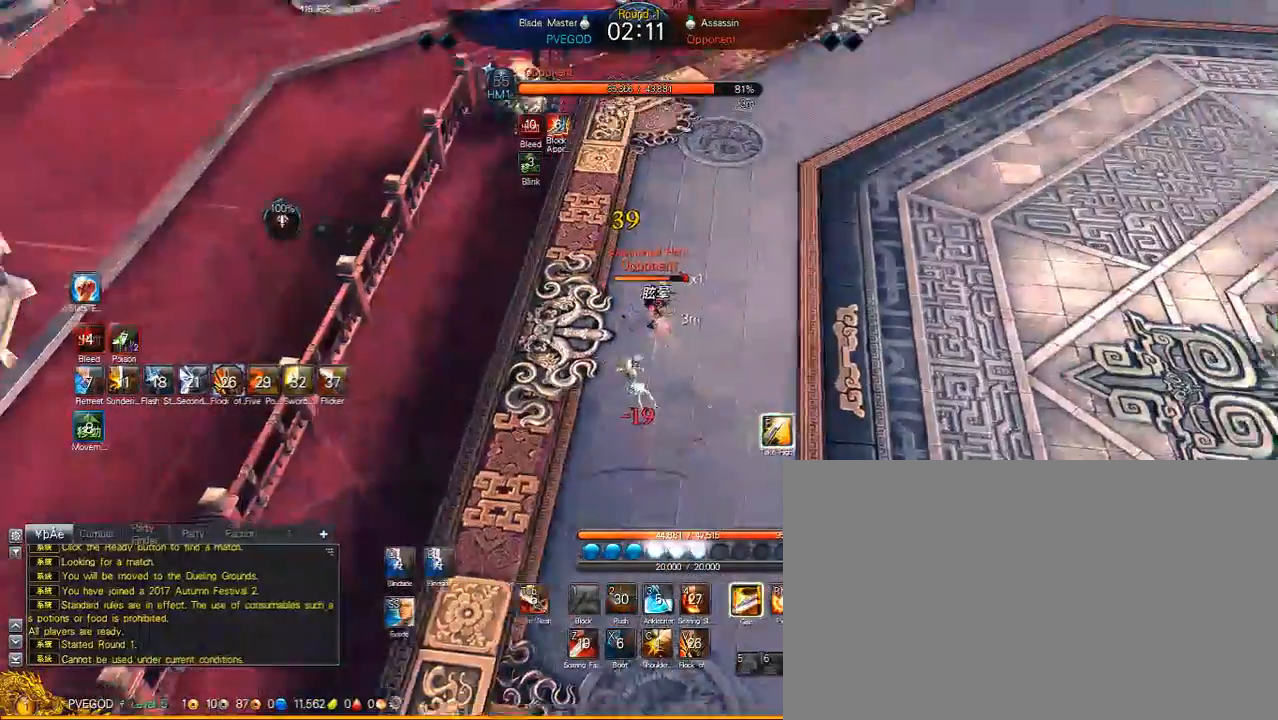
{"keys": [], "mouse": [], "mouse_move": "still", "events": [[50, "f", "down"], [100, "a", "up"], [100, "f", "up"], [233, "1", "down"], [283, "1", "up"]]}
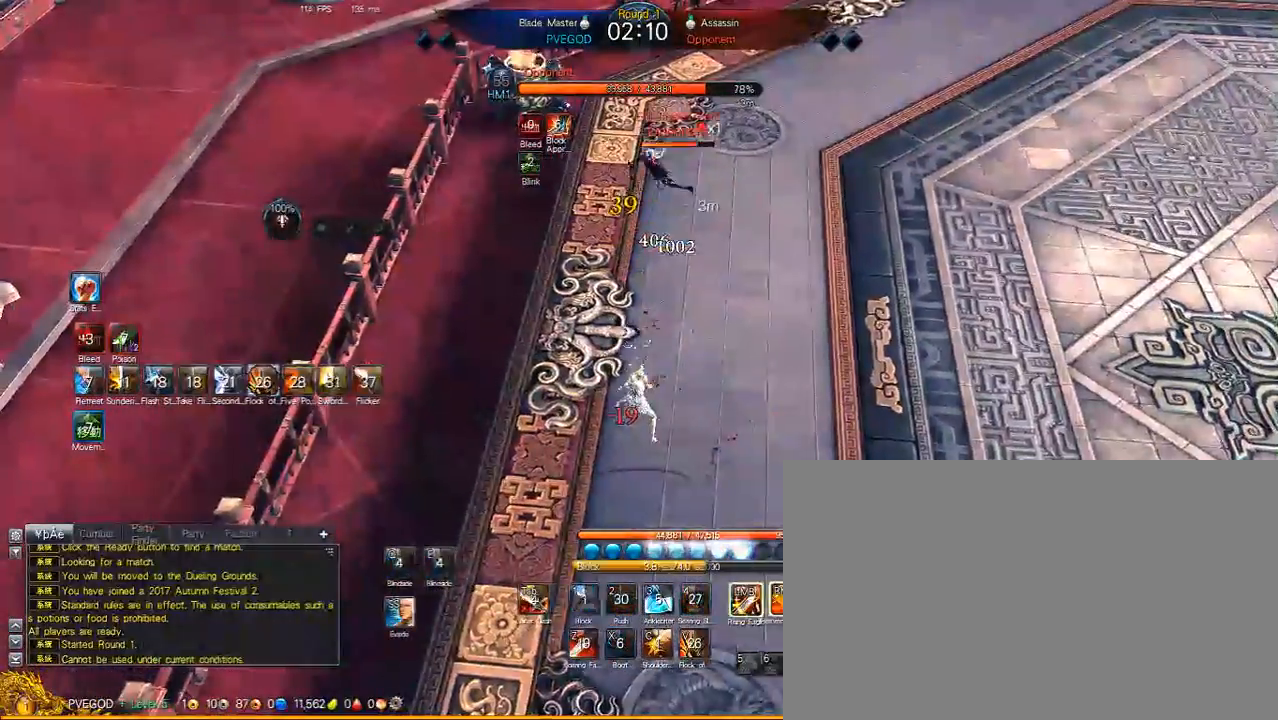
{"keys": [], "mouse": [], "mouse_move": "still", "events": []}
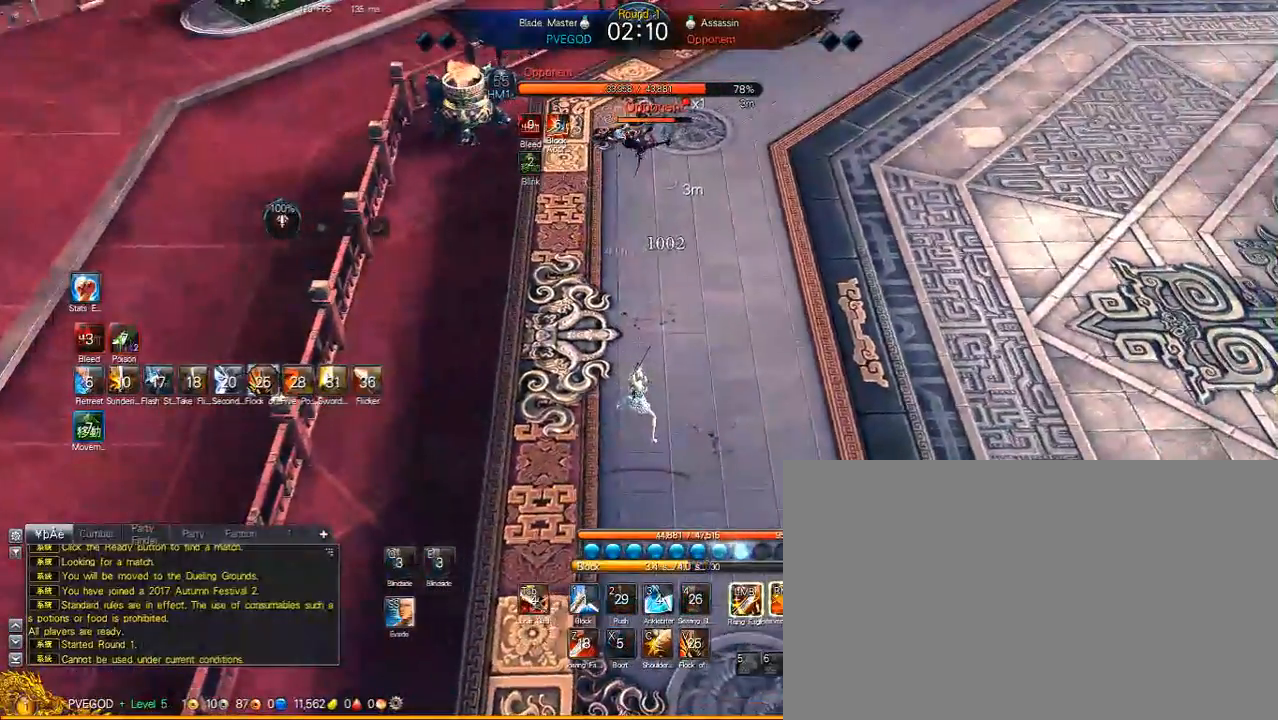
{"keys": [], "mouse": ["right"], "mouse_move": "still", "events": [[417, "mouse_right", "down"]]}
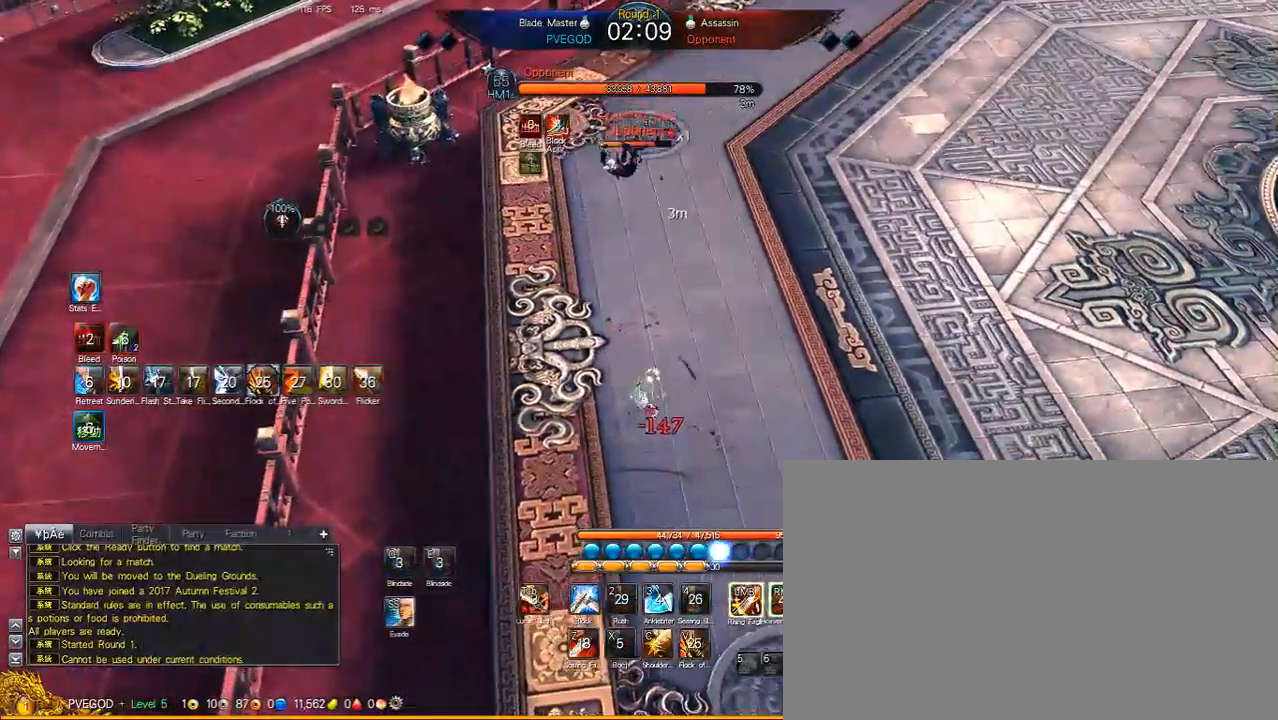
{"keys": [], "mouse": ["wheel"], "mouse_move": "still", "events": [[50, "mouse_right", "up"], [100, "d", "down"], [183, "w", "down"], [233, "d", "up"], [283, "w", "up"], [333, "mouse_wheel", "down"]]}
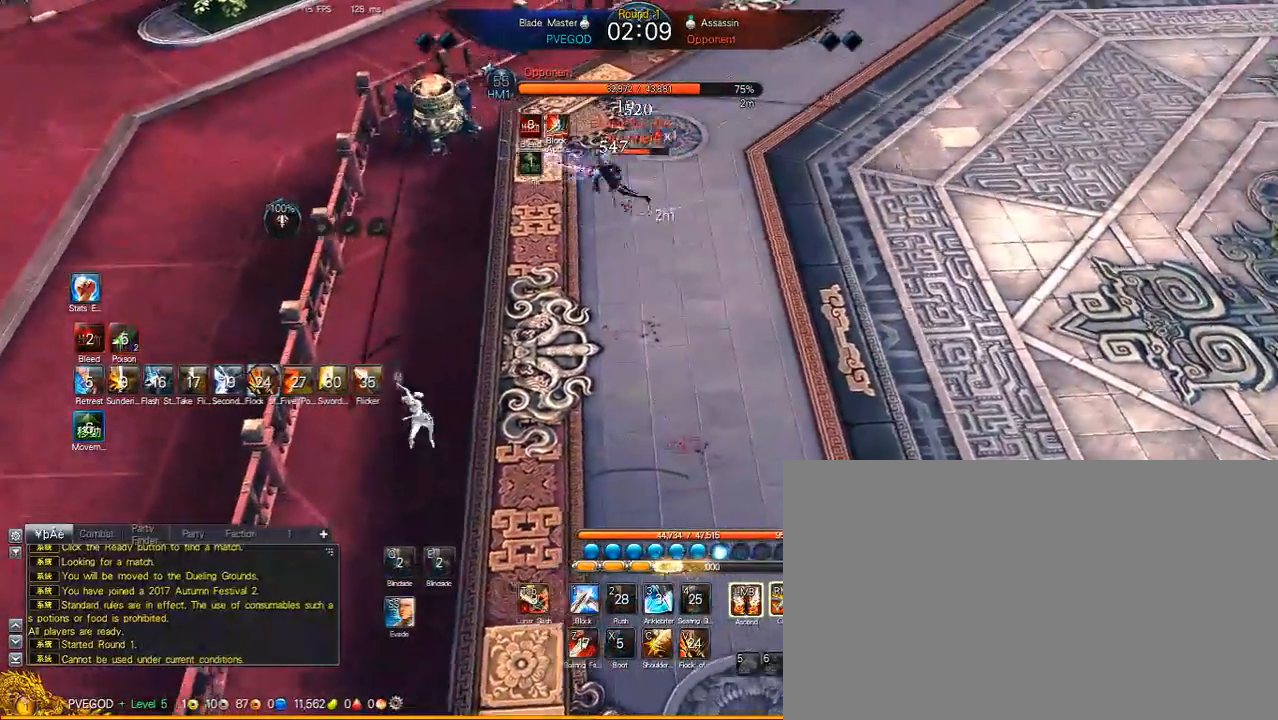
{"keys": [], "mouse": [], "mouse_move": "still"}
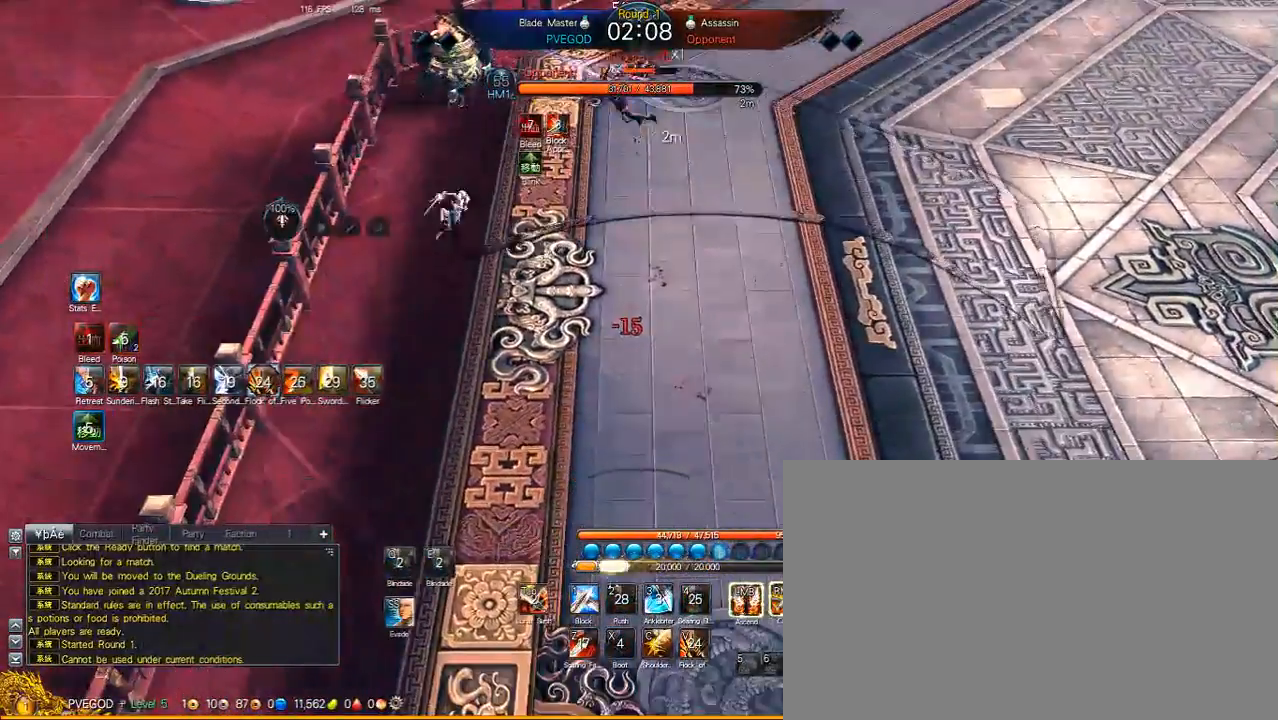
{"keys": ["d"], "mouse": [], "mouse_move": "left", "events": [[400, "d", "down"]]}
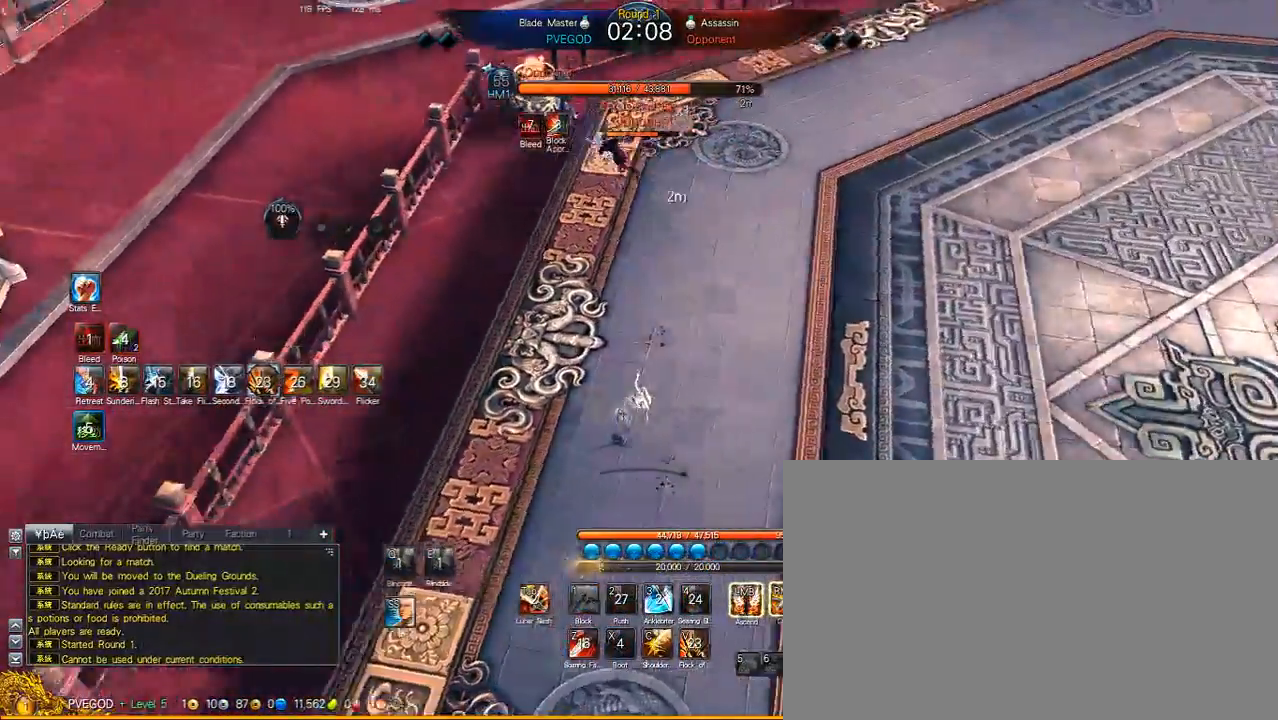
{"keys": [], "mouse": [], "mouse_move": "left", "events": [[100, "w", "down"], [183, "d", "up"], [233, "w", "up"]]}
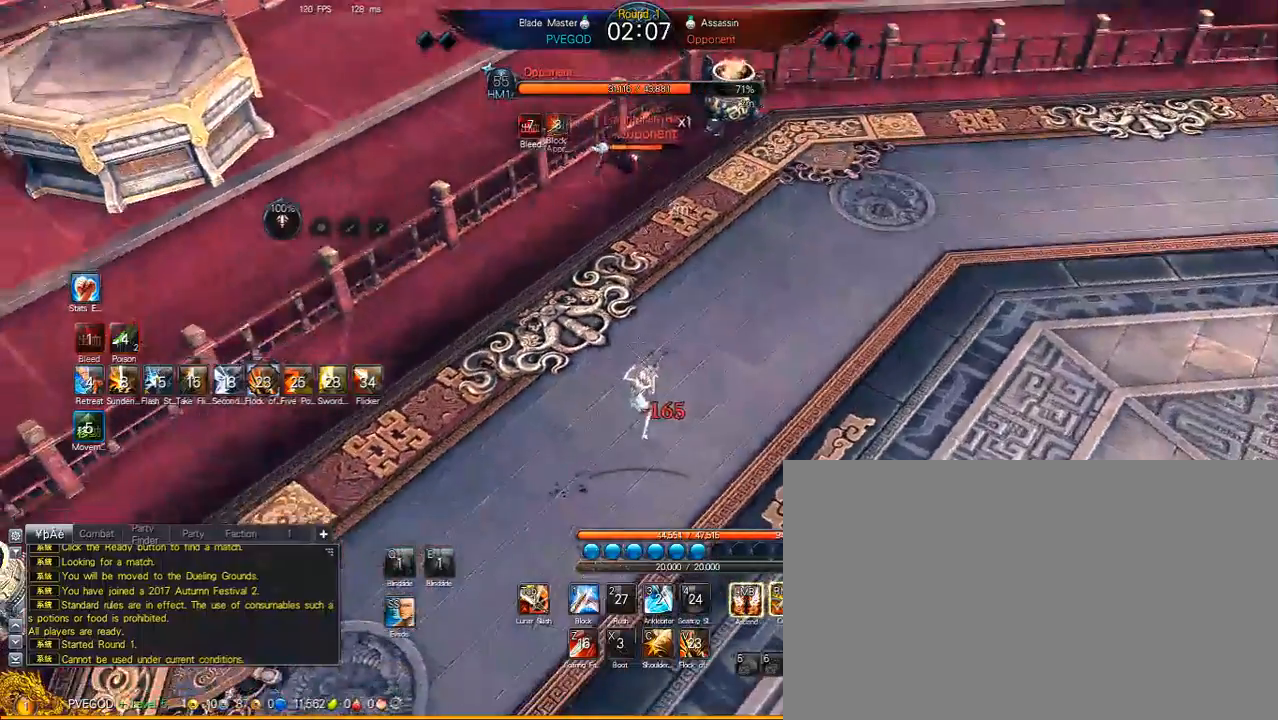
{"keys": [], "mouse": [], "mouse_move": "still", "events": [[200, "mouse_left", "down"], [383, "mouse_left", "up"]]}
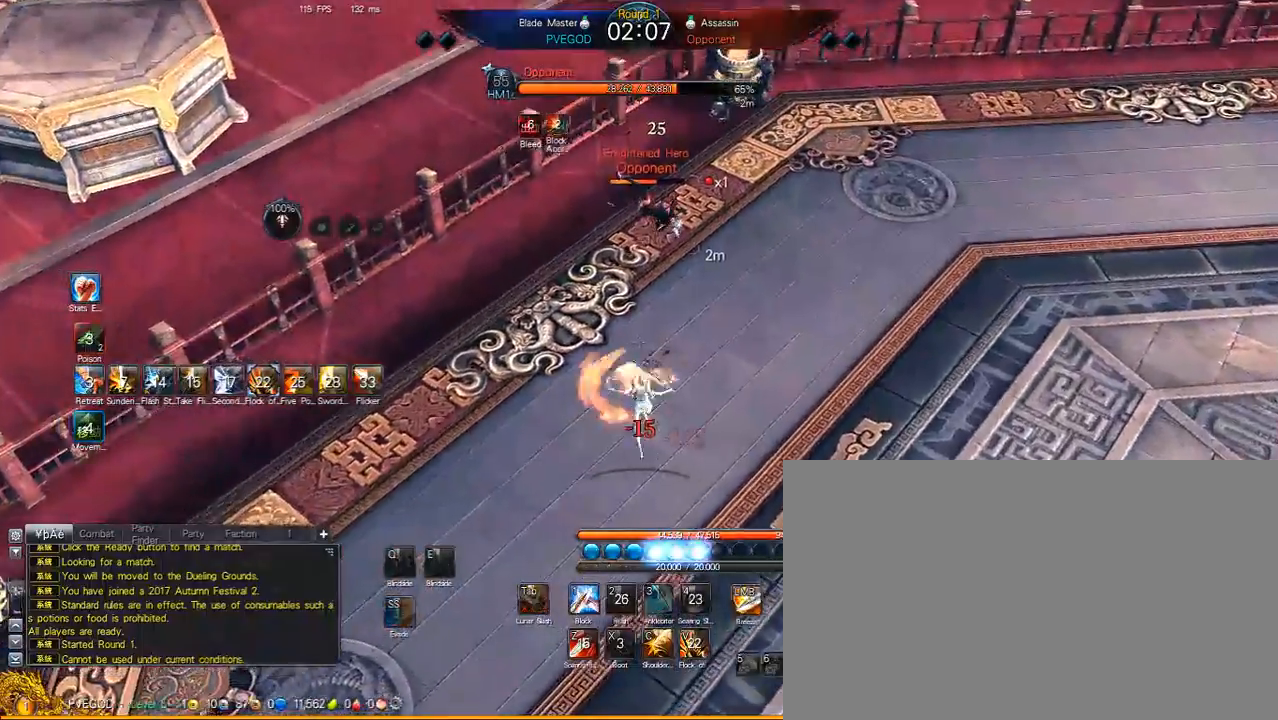
{"keys": [], "mouse": [], "mouse_move": "still", "events": []}
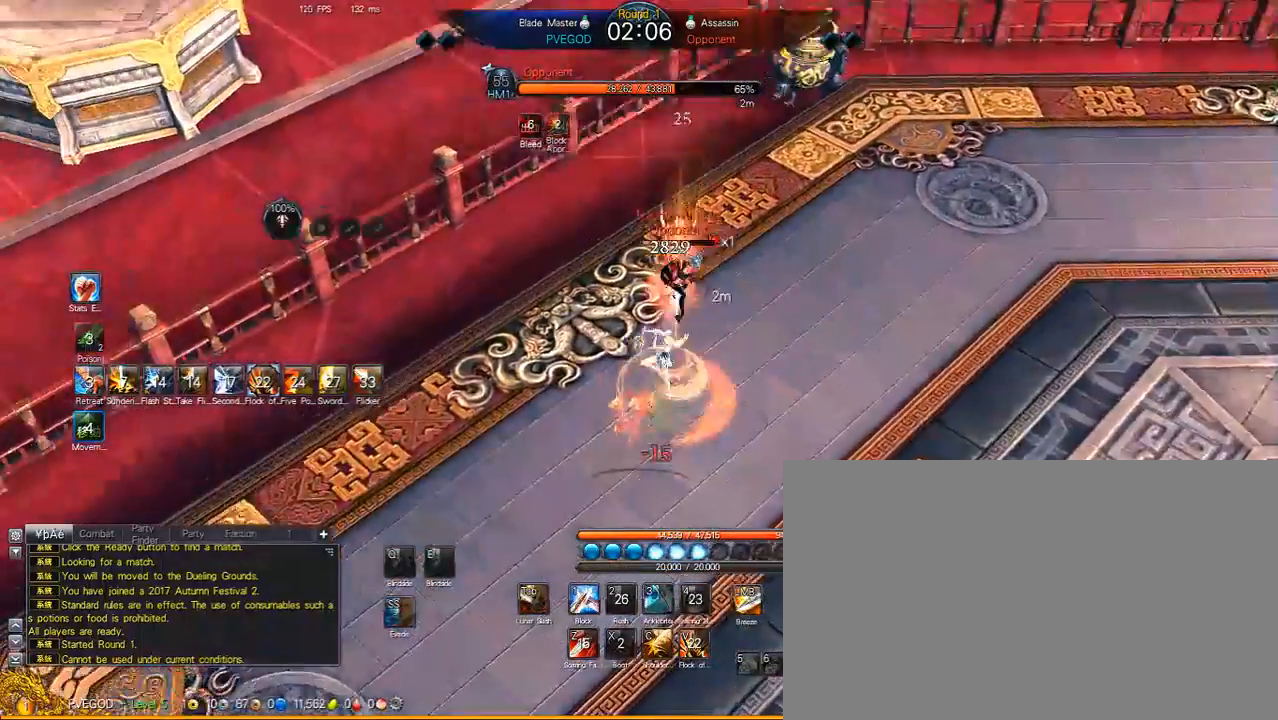
{"keys": [], "mouse": [], "mouse_move": "still", "events": []}
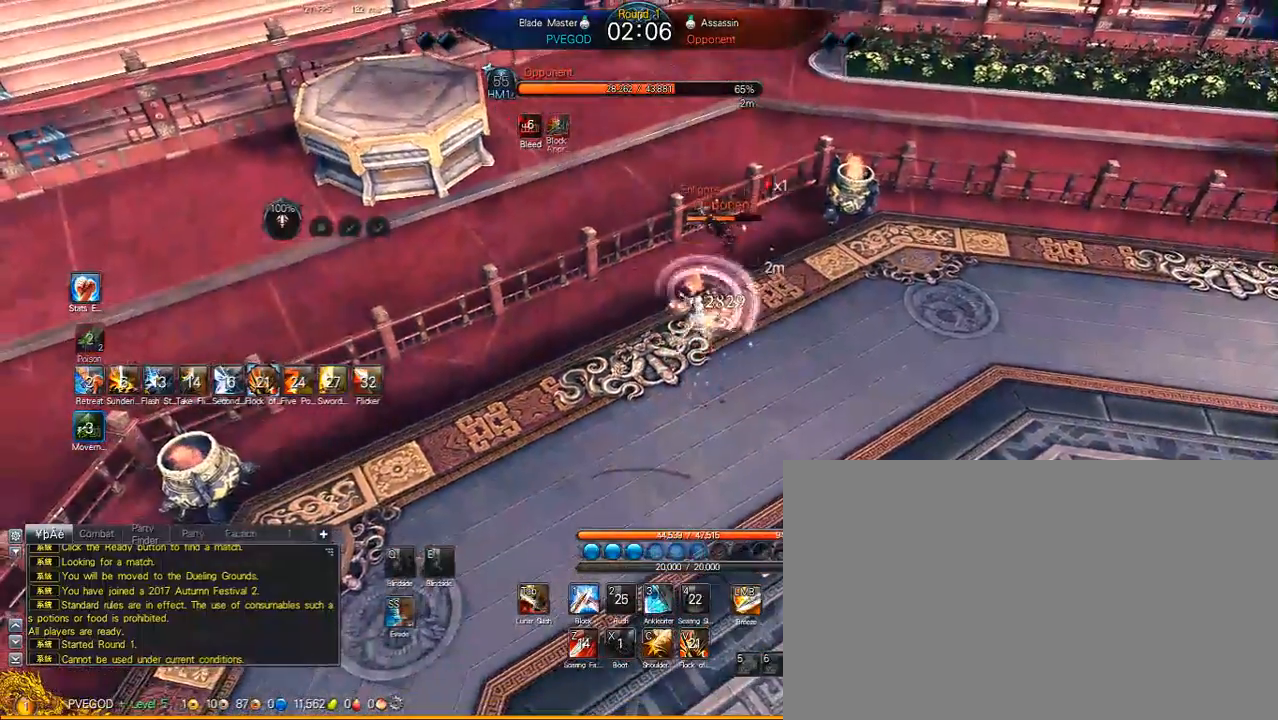
{"keys": [], "mouse": [], "mouse_move": "still", "events": []}
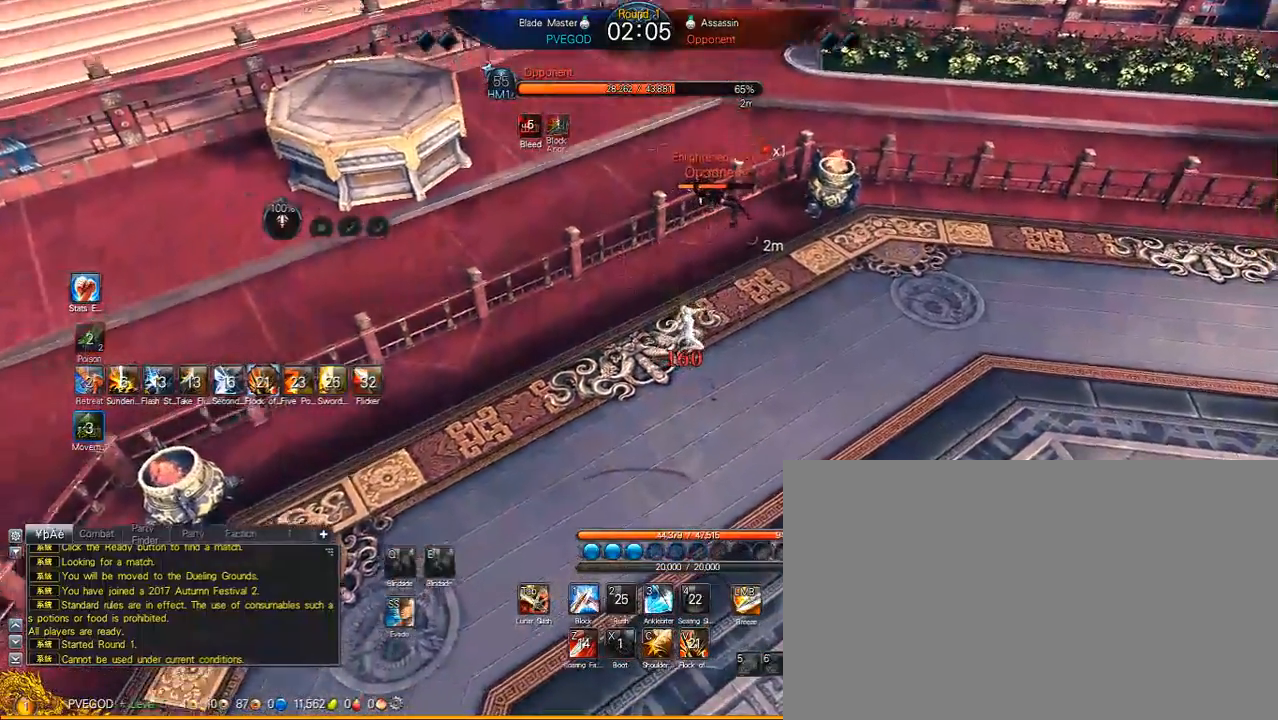
{"keys": ["w"], "mouse": ["left"], "mouse_move": "left", "events": [[350, "w", "down"], [400, "mouse_left", "down"]]}
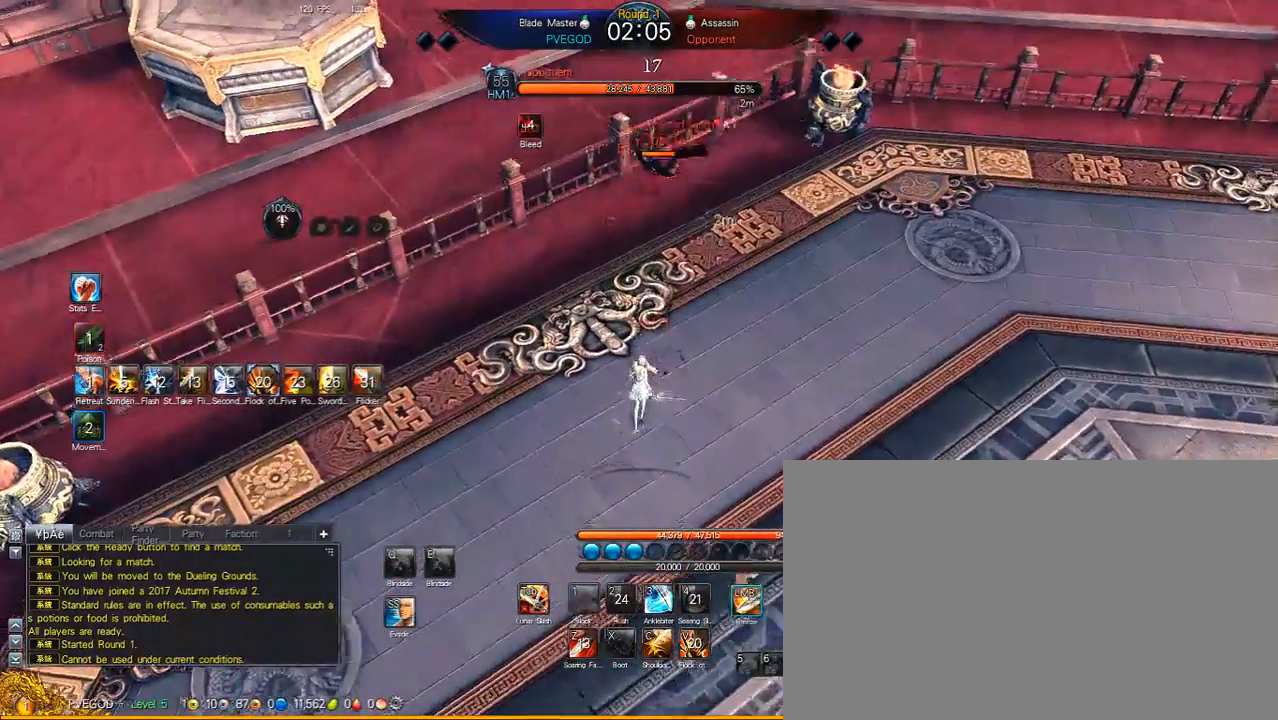
{"keys": [], "mouse": [], "mouse_move": "still", "events": [[33, "mouse_left", "up"], [33, "w", "up"]]}
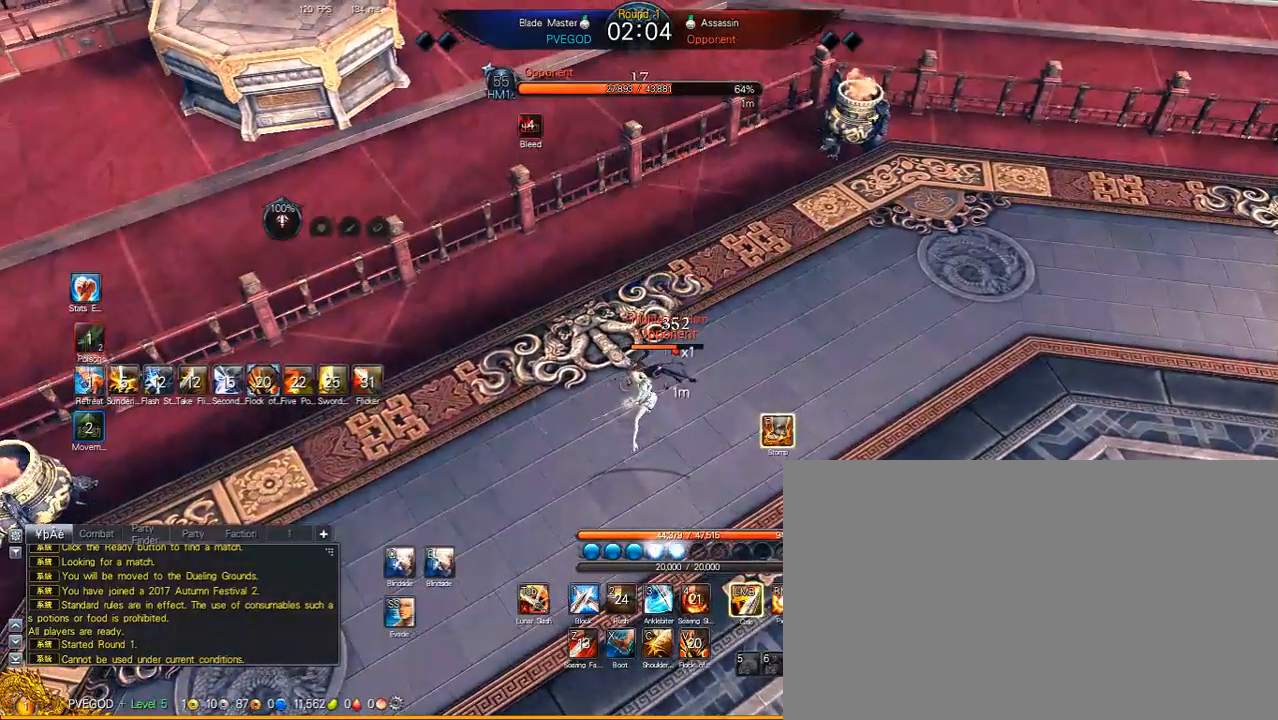
{"keys": [], "mouse": [], "mouse_move": "still", "events": [[200, "x", "down"], [483, "x", "up"]]}
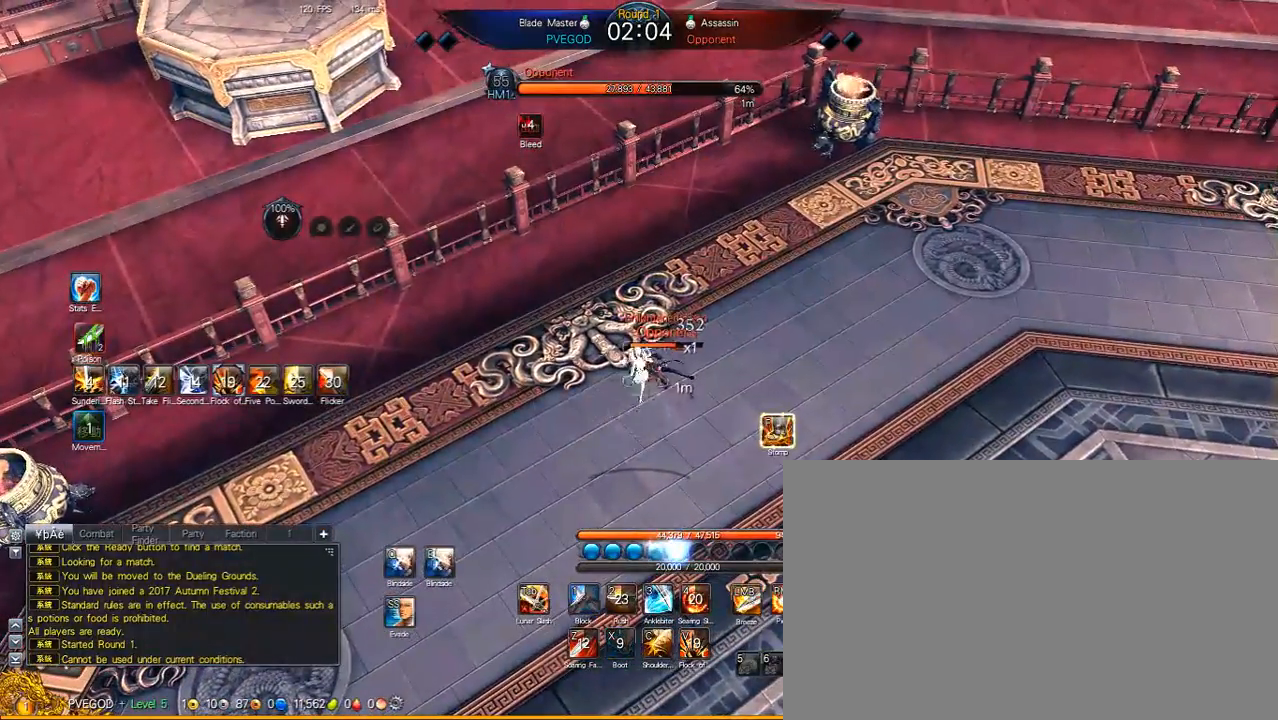
{"keys": [], "mouse": [], "mouse_move": "still", "events": []}